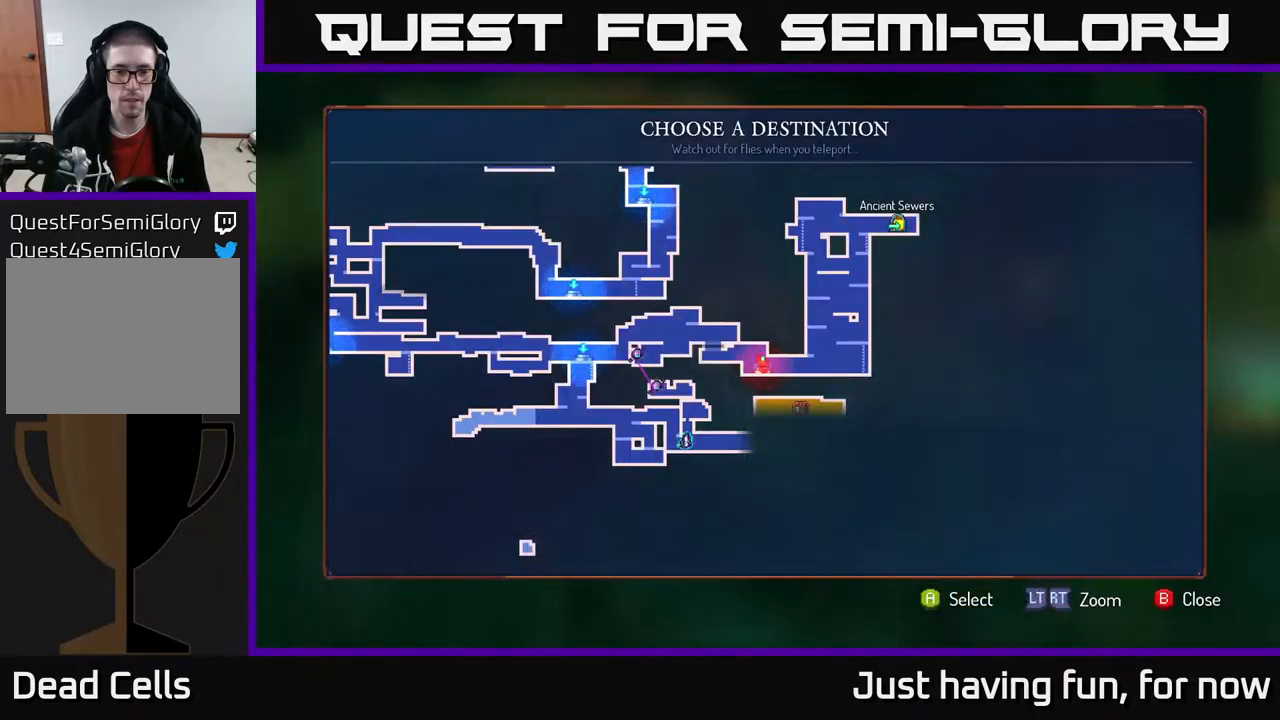
Gameplay with a controller (Xbox layout); each line is a JSON object with the inputs held at the frame after it. "events" lists button and stick changes between this image and that frame as [ms after this image, input, new state], when the widget could be followed in between.
{"buttons": [], "left_stick": "center", "right_stick": "center", "events": [[16, "left_stick", "center"], [216, "left_stick", "down"], [433, "left_stick", "center"]]}
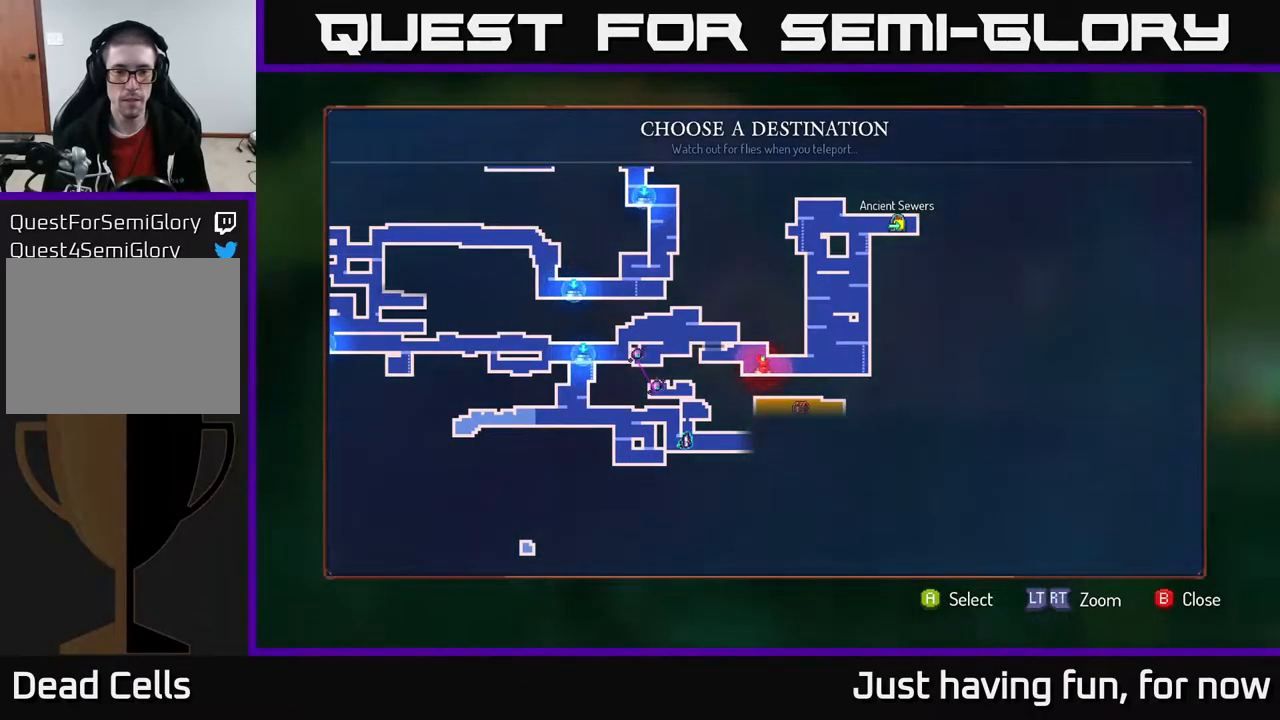
{"buttons": [], "left_stick": "center", "right_stick": "center", "events": [[50, "left_stick", "left"], [183, "left_stick", "center"], [383, "A", "down"], [483, "A", "up"]]}
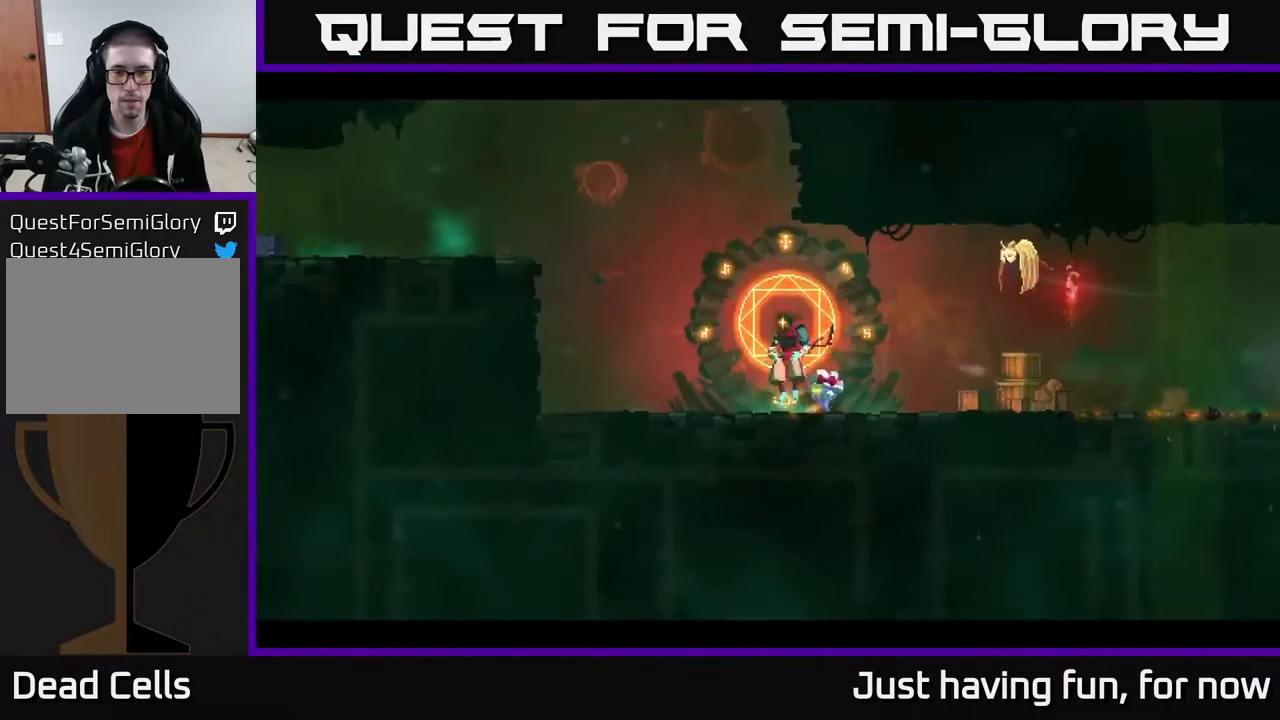
{"buttons": [], "left_stick": "down", "right_stick": "center", "events": [[183, "left_stick", "down"]]}
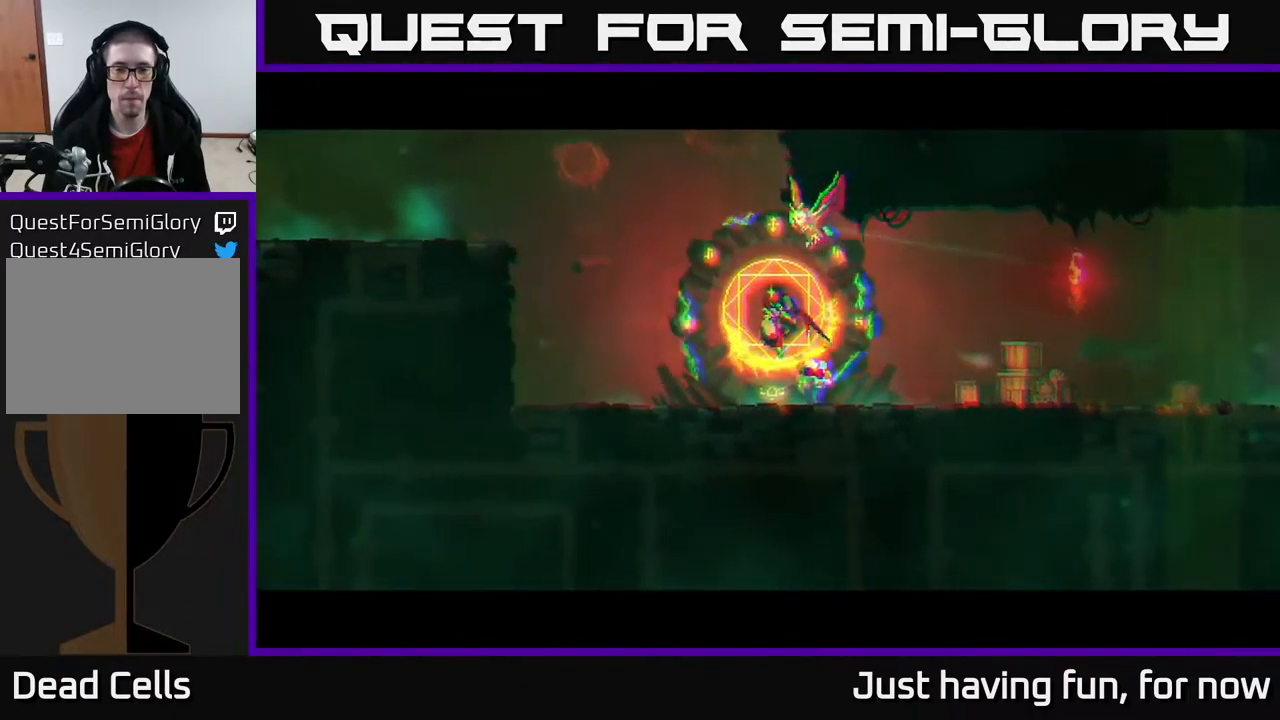
{"buttons": [], "left_stick": "down", "right_stick": "center", "events": []}
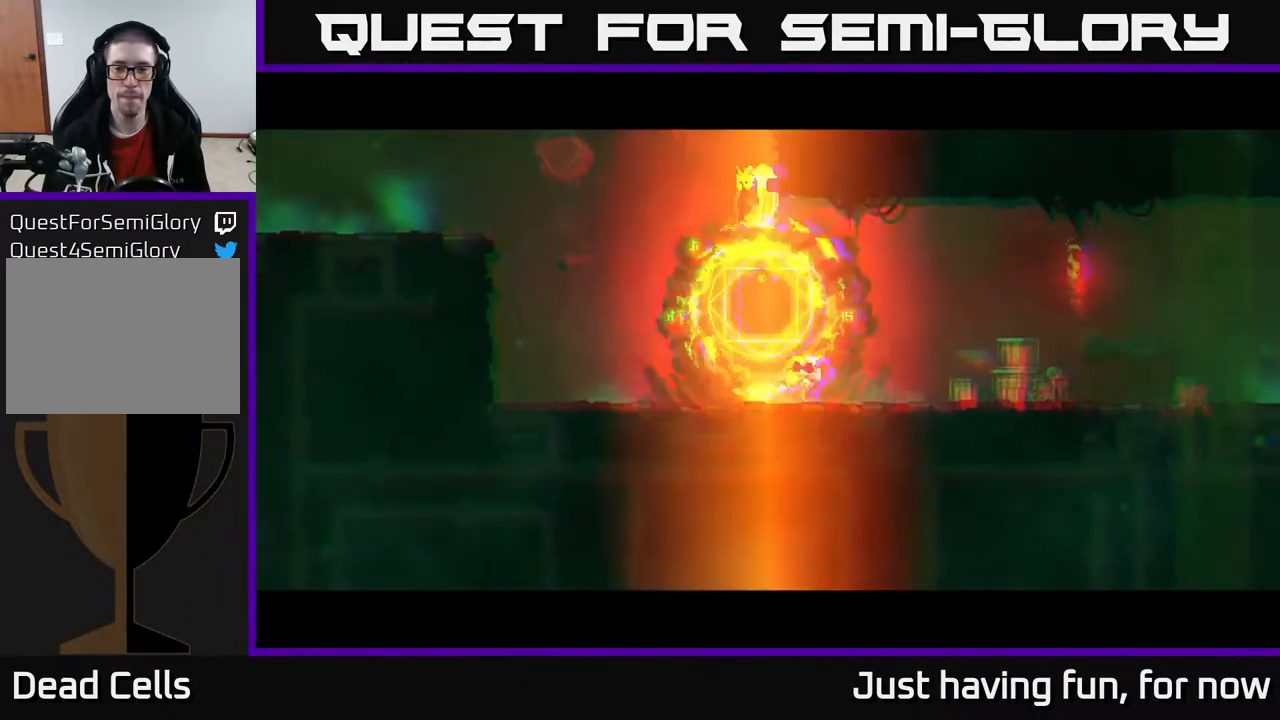
{"buttons": [], "left_stick": "down", "right_stick": "center", "events": []}
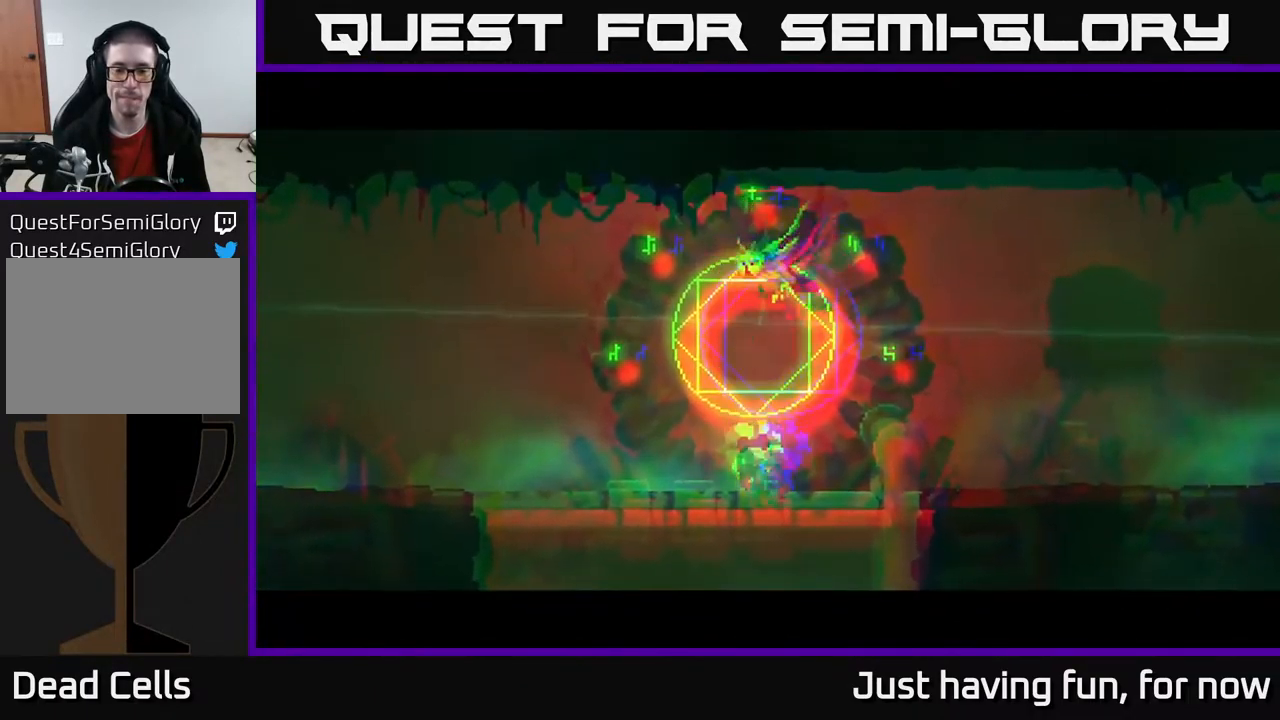
{"buttons": [], "left_stick": "down", "right_stick": "center", "events": []}
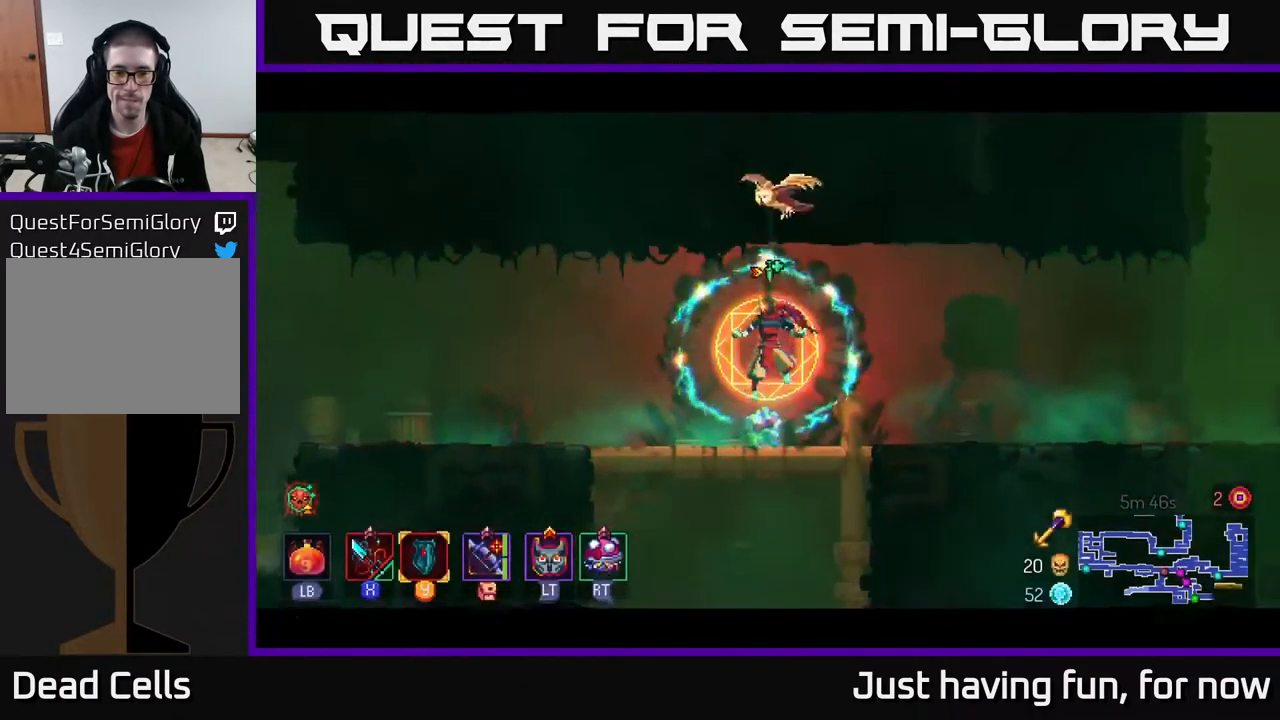
{"buttons": [], "left_stick": "down", "right_stick": "center", "events": [[283, "A", "down"], [333, "A", "up"], [416, "A", "down"], [483, "A", "up"]]}
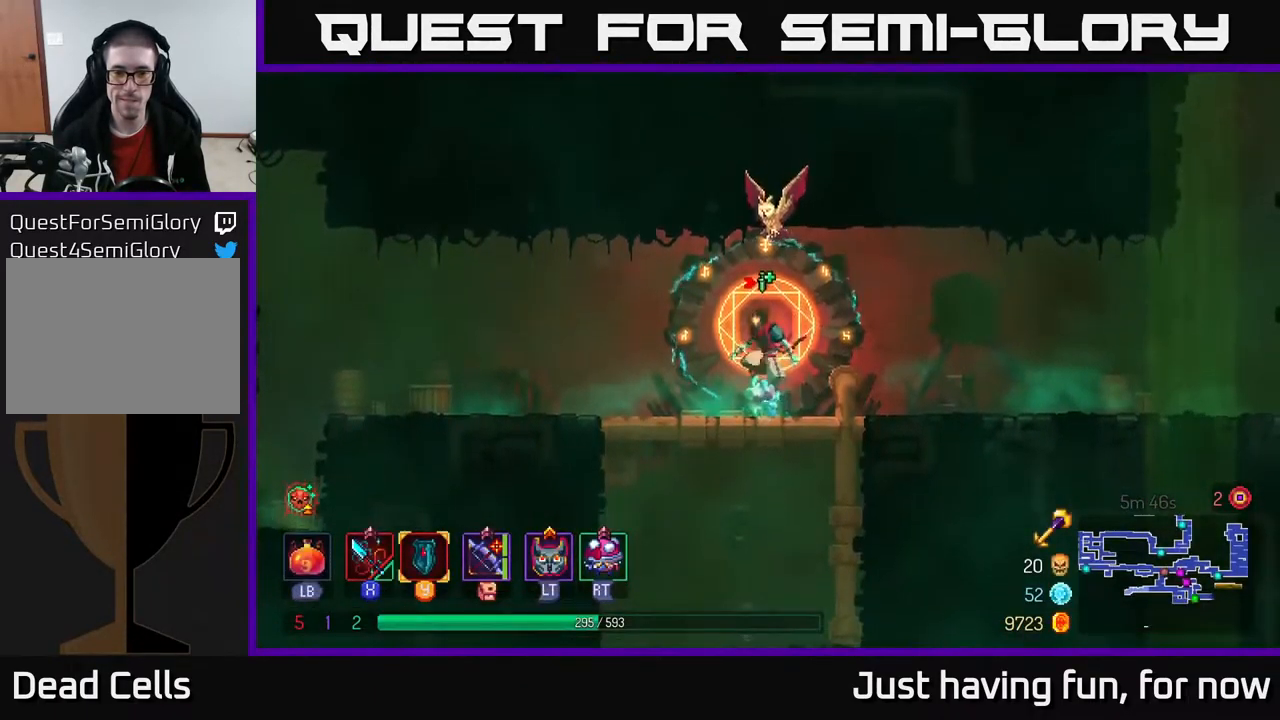
{"buttons": [], "left_stick": "down", "right_stick": "center", "events": [[66, "A", "down"], [133, "A", "up"]]}
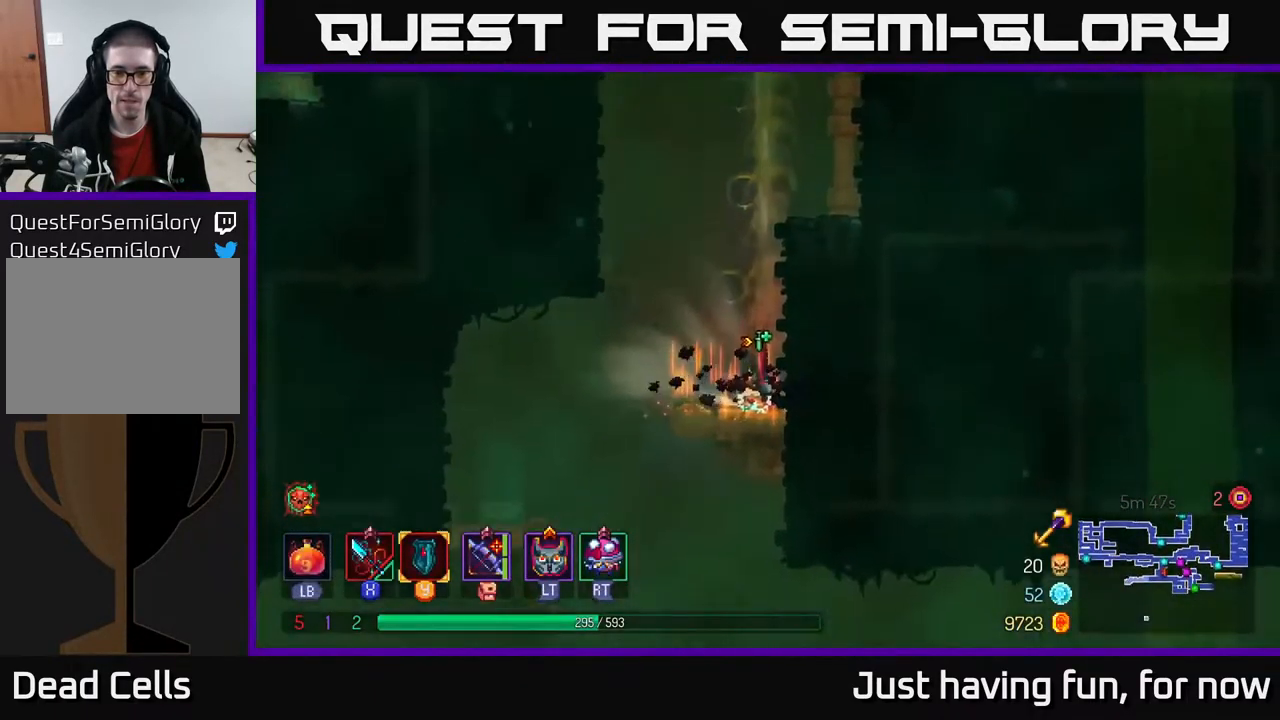
{"buttons": [], "left_stick": "down", "right_stick": "center", "events": [[100, "left_stick", "center"], [200, "left_stick", "down"], [267, "A", "down"], [350, "A", "up"], [433, "A", "down"], [500, "A", "up"]]}
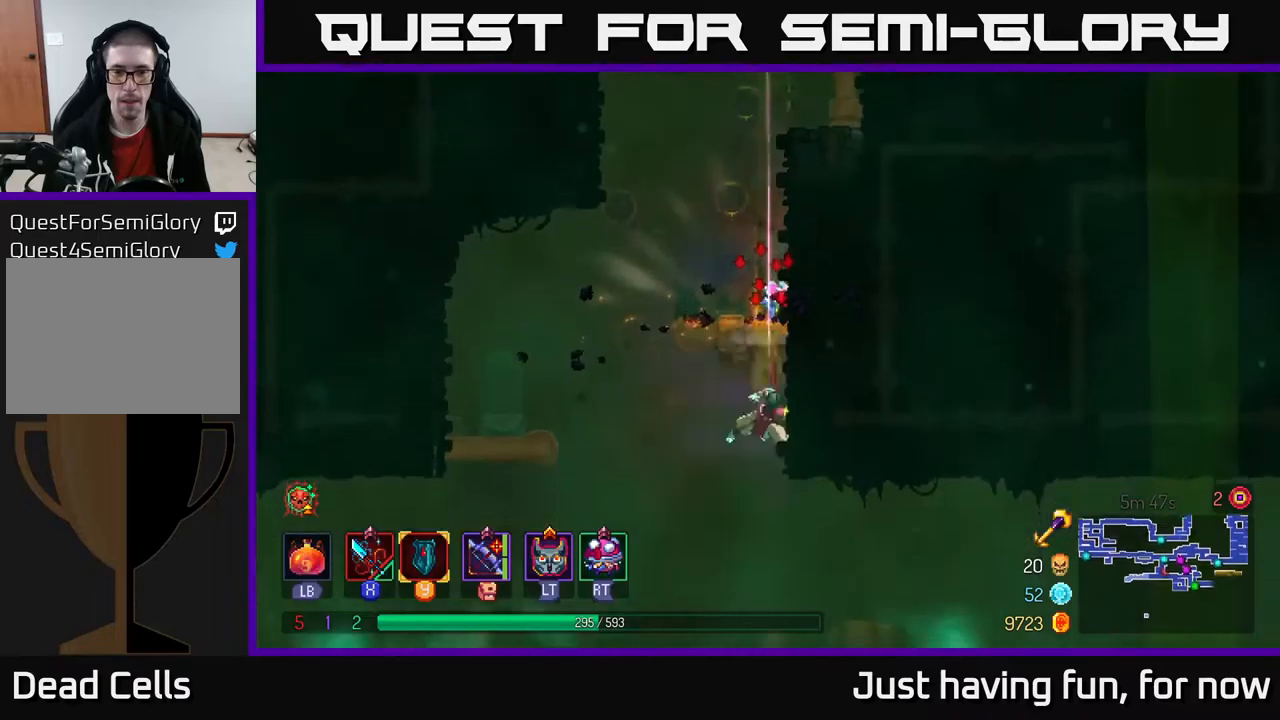
{"buttons": [], "left_stick": "right", "right_stick": "center", "events": [[17, "B", "down"], [17, "left_stick", "right"], [200, "B", "up"]]}
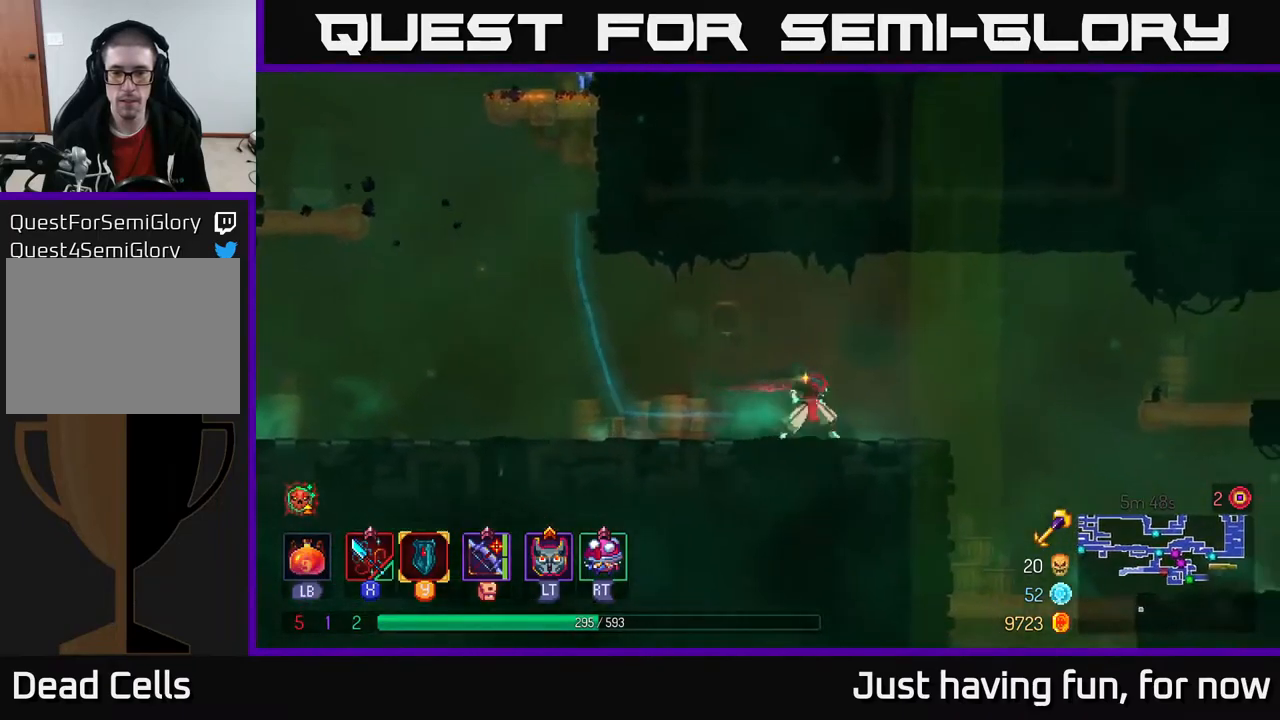
{"buttons": [], "left_stick": "right", "right_stick": "center", "events": []}
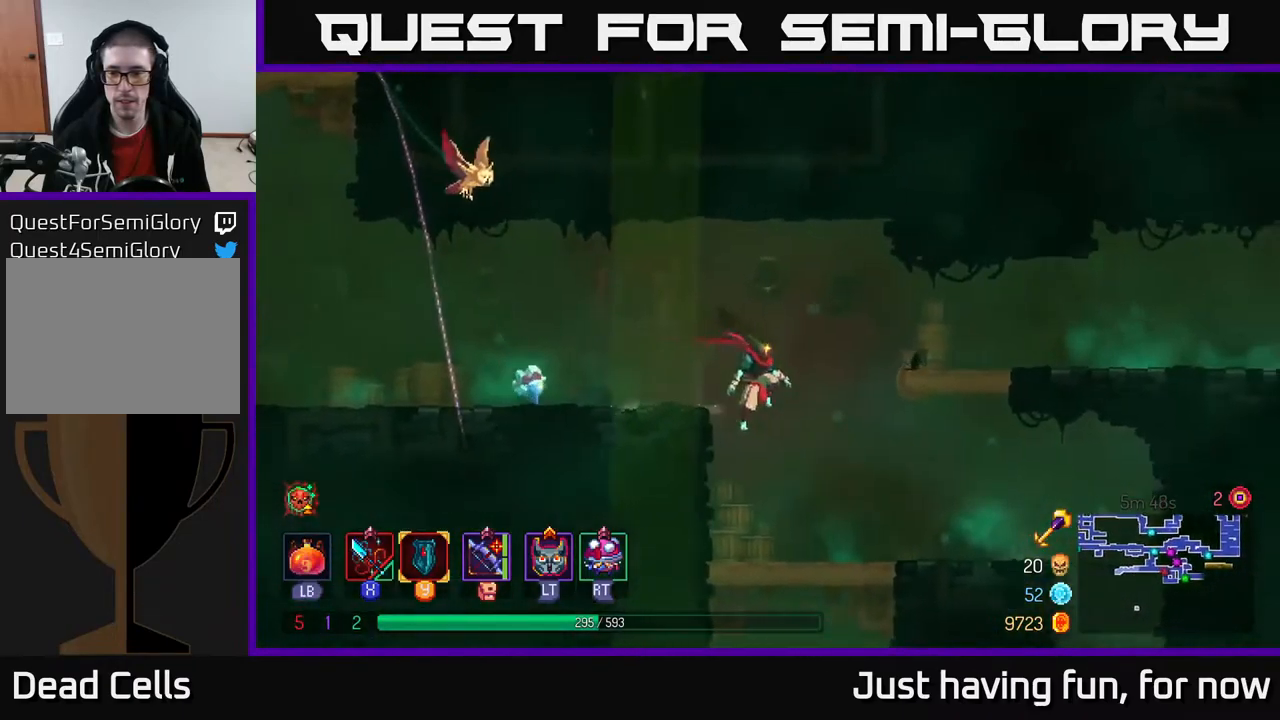
{"buttons": [], "left_stick": "right", "right_stick": "center", "events": []}
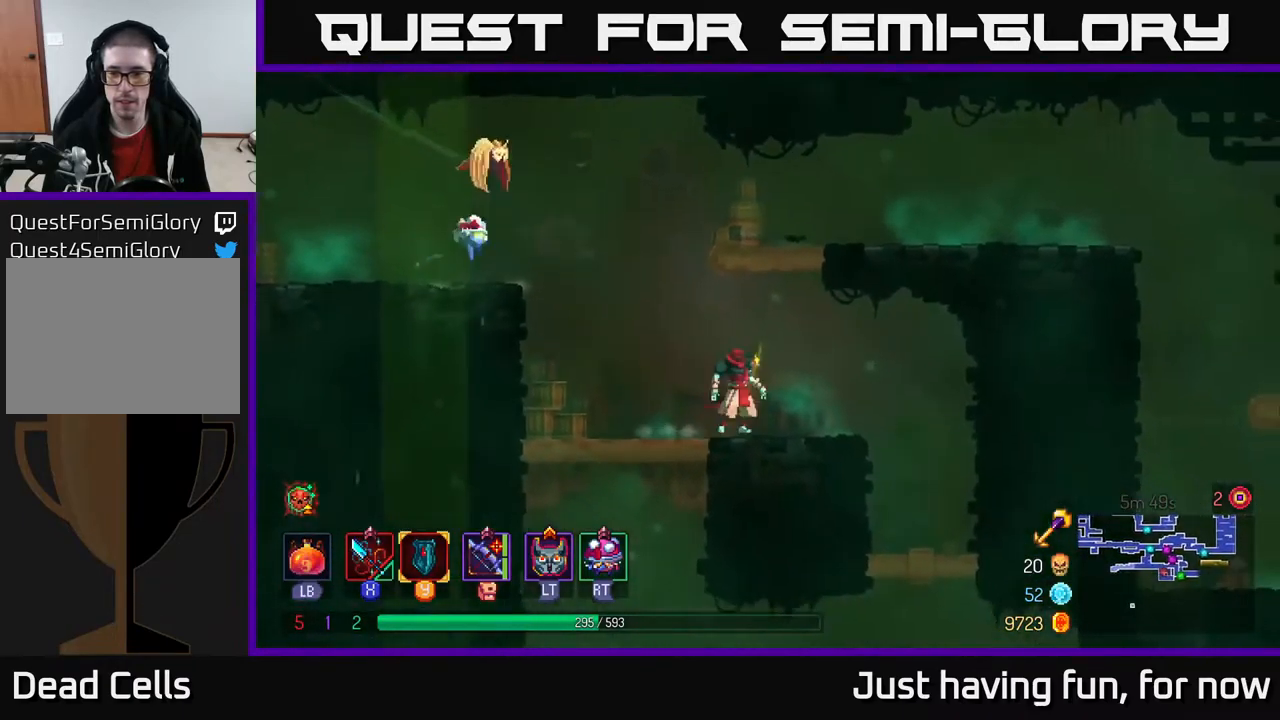
{"buttons": ["B"], "left_stick": "right", "right_stick": "center", "events": [[33, "A", "down"], [150, "A", "up"], [150, "left_stick", "center"], [200, "A", "down"], [250, "left_stick", "right"], [383, "A", "up"], [500, "B", "down"]]}
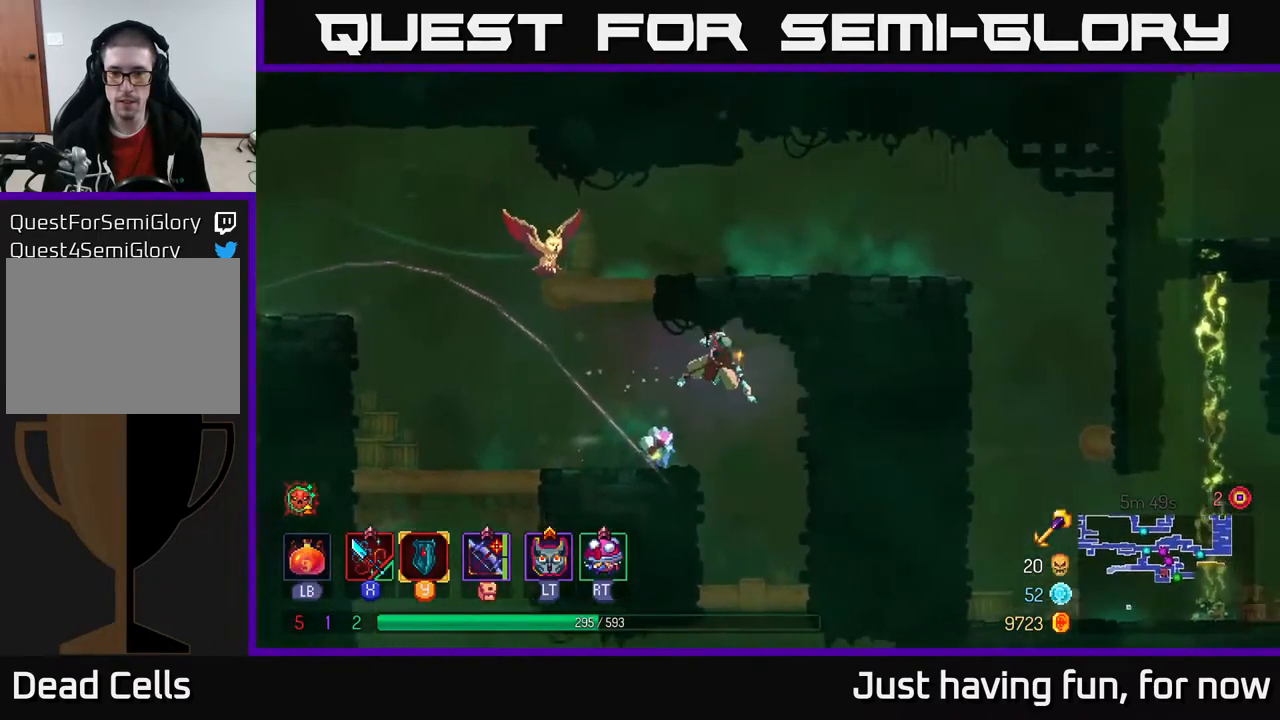
{"buttons": [], "left_stick": "left", "right_stick": "center", "events": [[133, "B", "up"], [300, "left_stick", "left"], [367, "A", "down"], [500, "A", "up"]]}
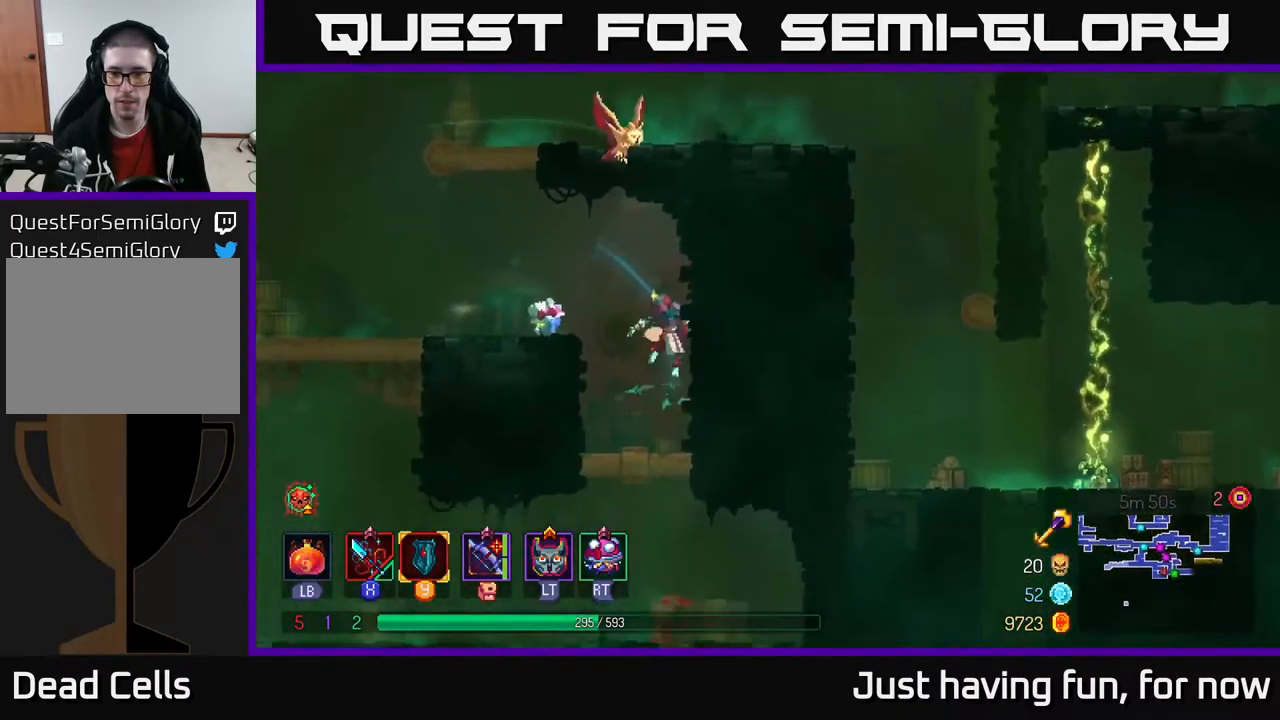
{"buttons": [], "left_stick": "left", "right_stick": "center", "events": [[250, "A", "down"], [367, "A", "up"]]}
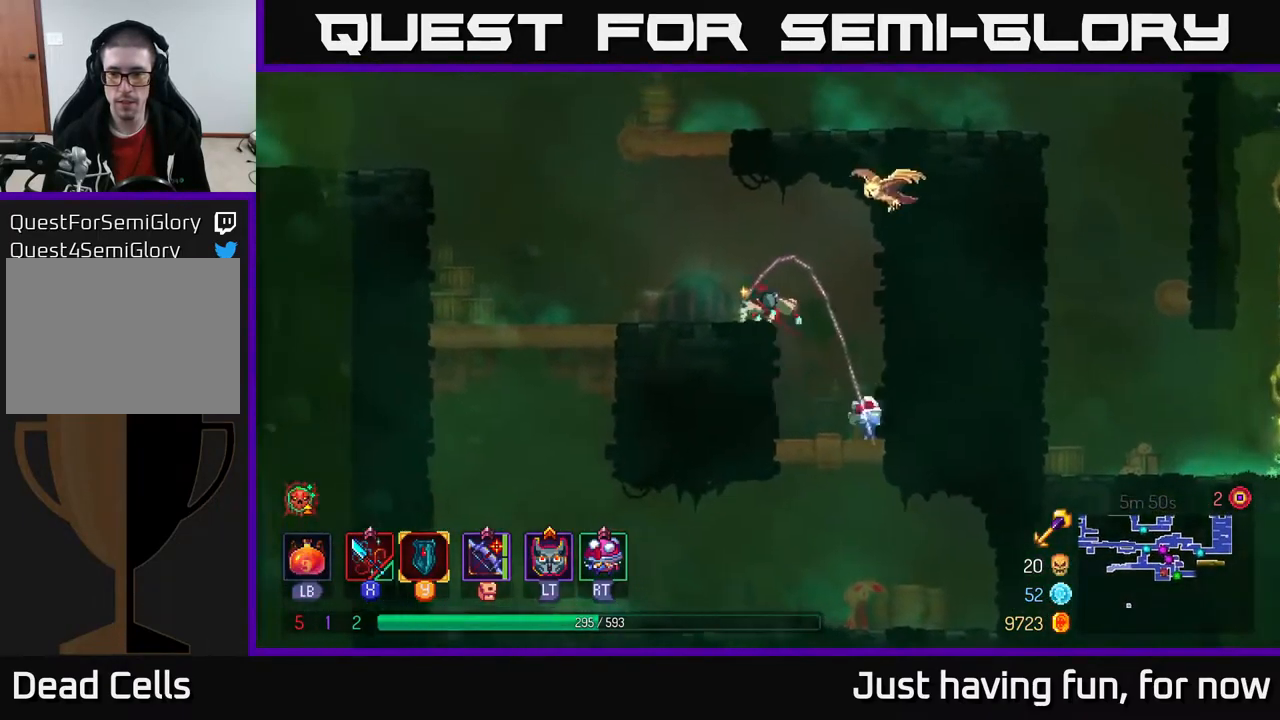
{"buttons": [], "left_stick": "right", "right_stick": "center", "events": [[267, "A", "down"], [433, "A", "up"], [500, "left_stick", "right"]]}
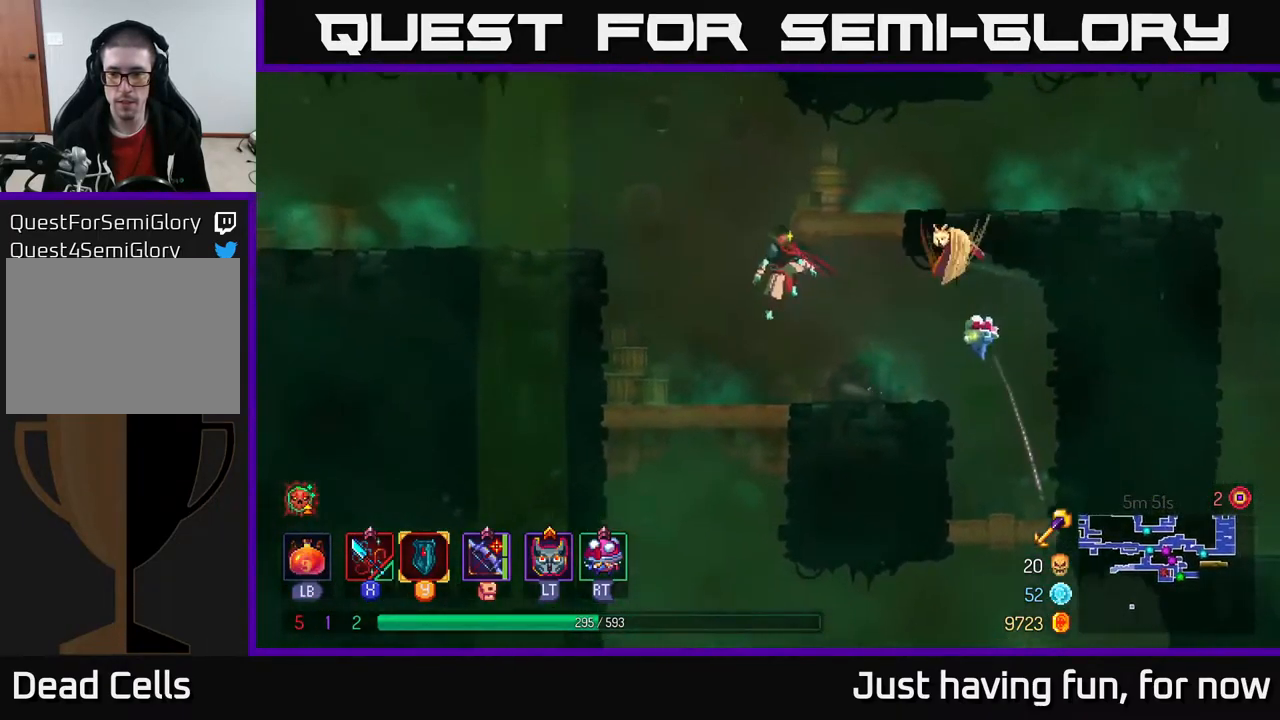
{"buttons": ["B"], "left_stick": "right", "right_stick": "center", "events": [[50, "A", "down"], [200, "A", "up"], [467, "B", "down"]]}
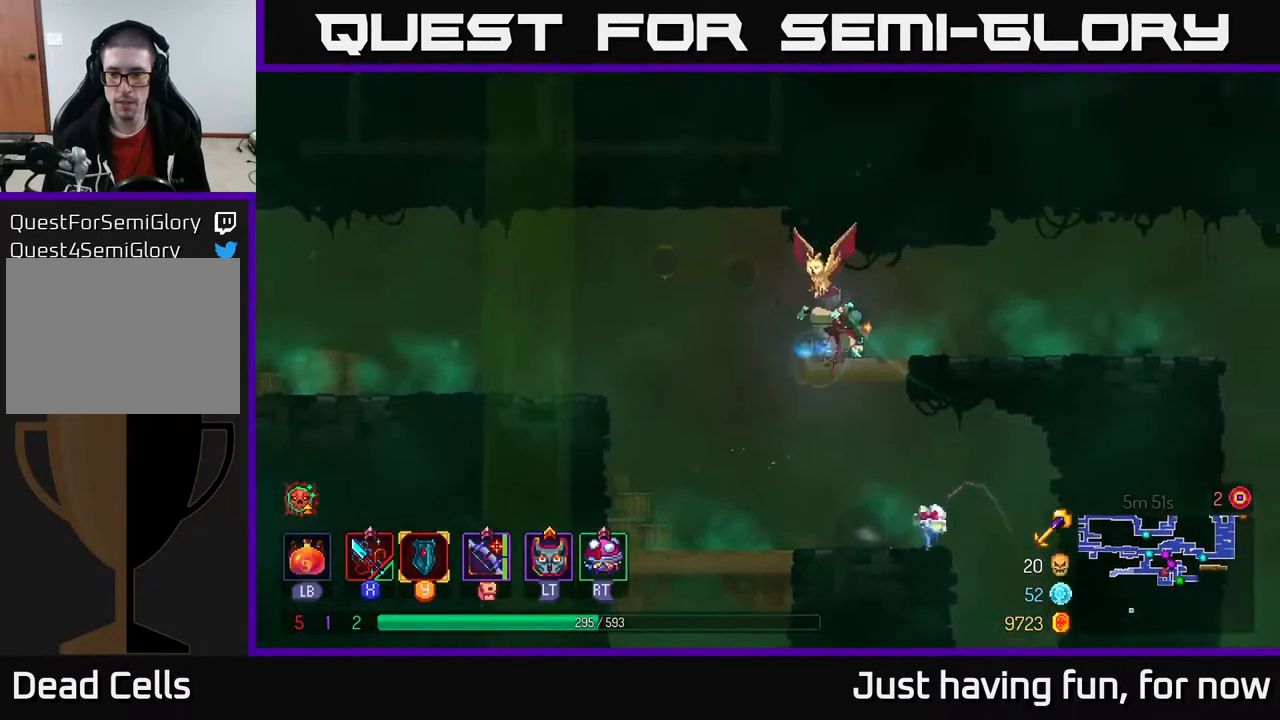
{"buttons": [], "left_stick": "right", "right_stick": "center", "events": [[83, "B", "up"]]}
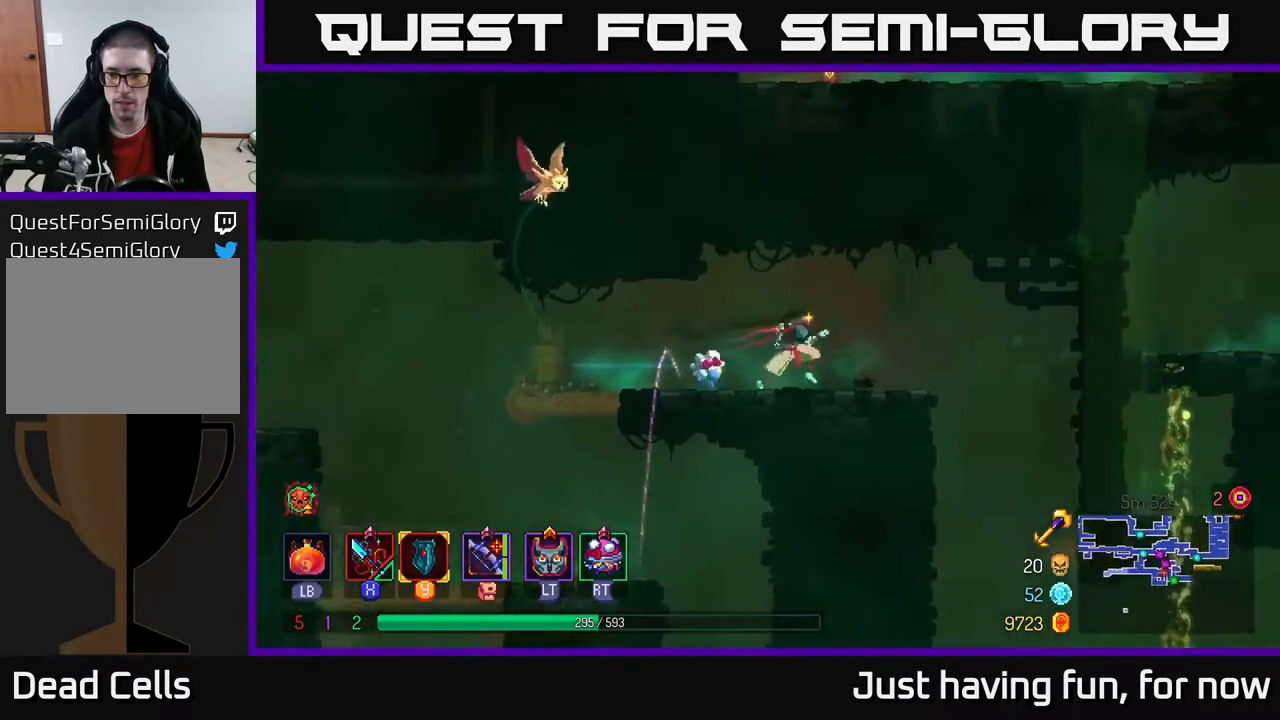
{"buttons": [], "left_stick": "down", "right_stick": "center", "events": [[484, "left_stick", "down"]]}
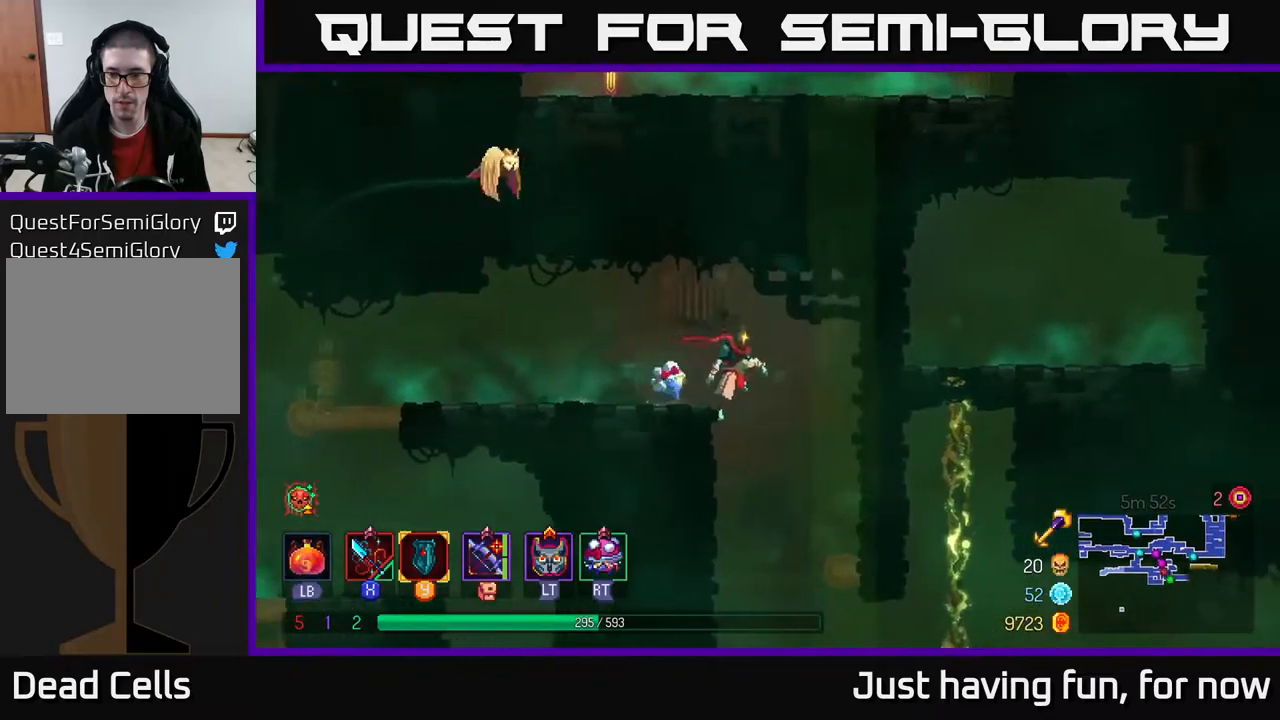
{"buttons": [], "left_stick": "right", "right_stick": "center", "events": [[184, "left_stick", "right"]]}
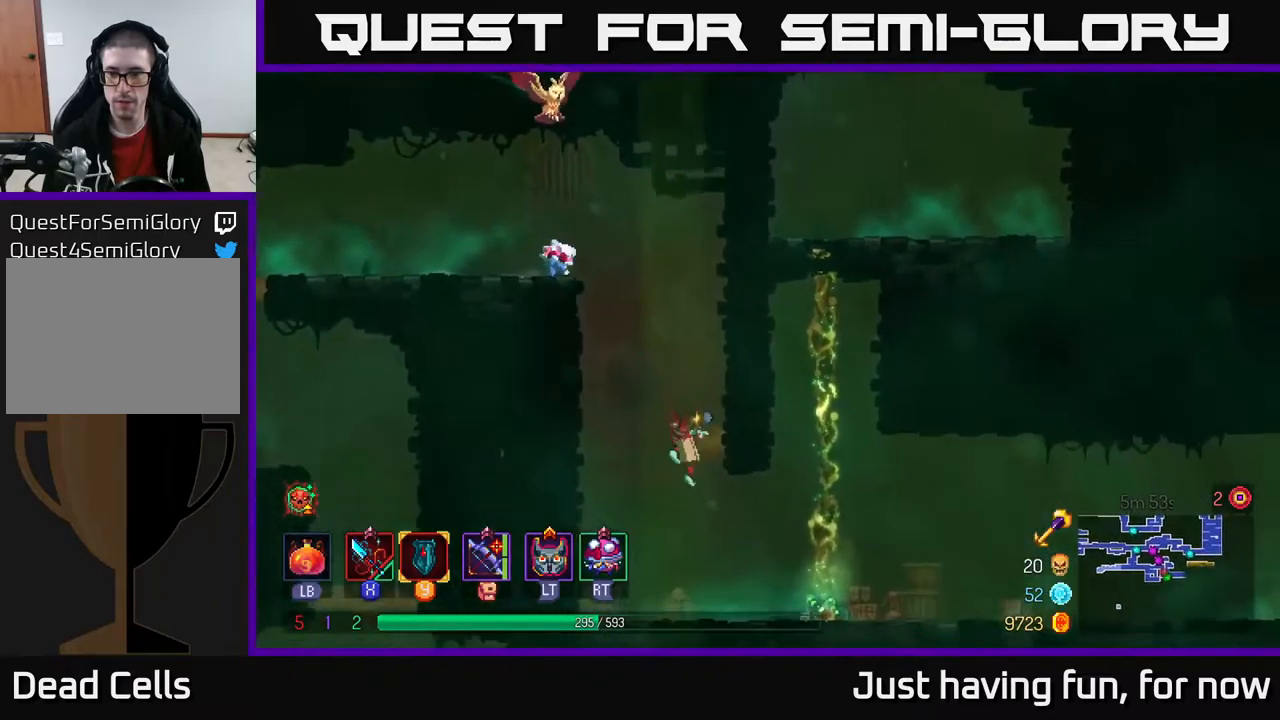
{"buttons": [], "left_stick": "right", "right_stick": "center", "events": [[34, "B", "down"], [150, "B", "up"]]}
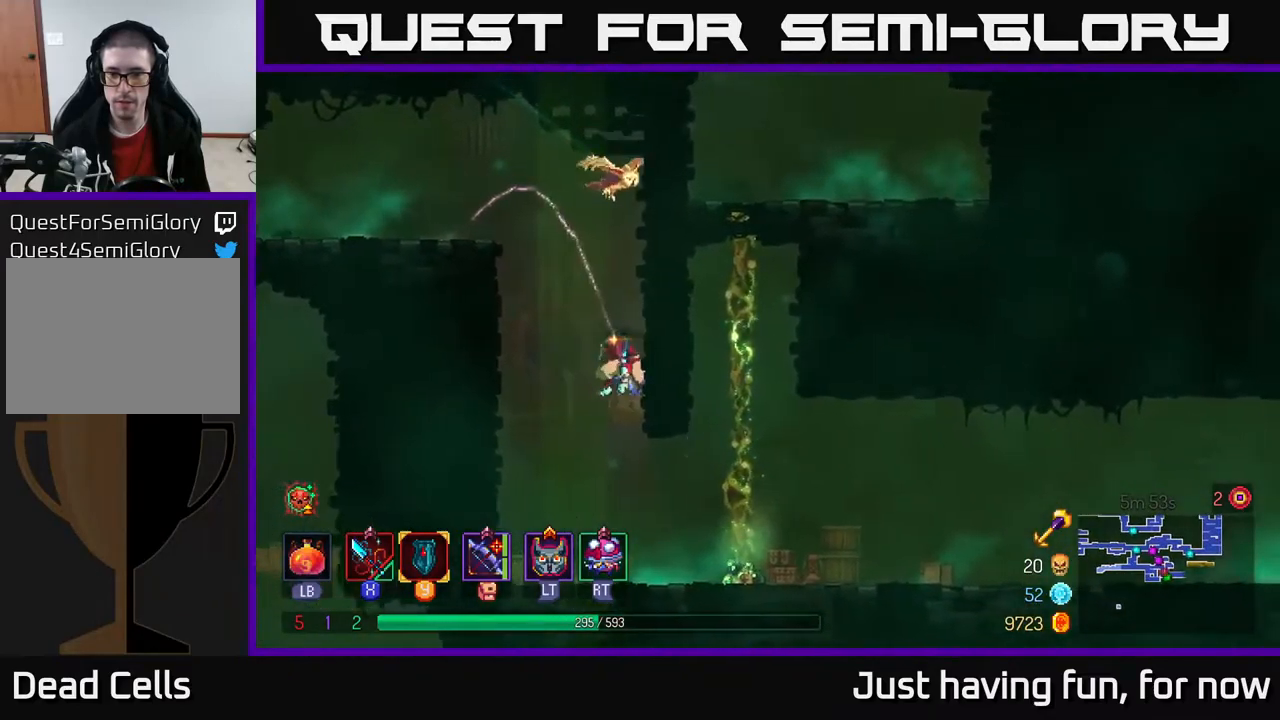
{"buttons": [], "left_stick": "down", "right_stick": "center", "events": [[50, "left_stick", "center"], [184, "left_stick", "left"], [484, "left_stick", "down"]]}
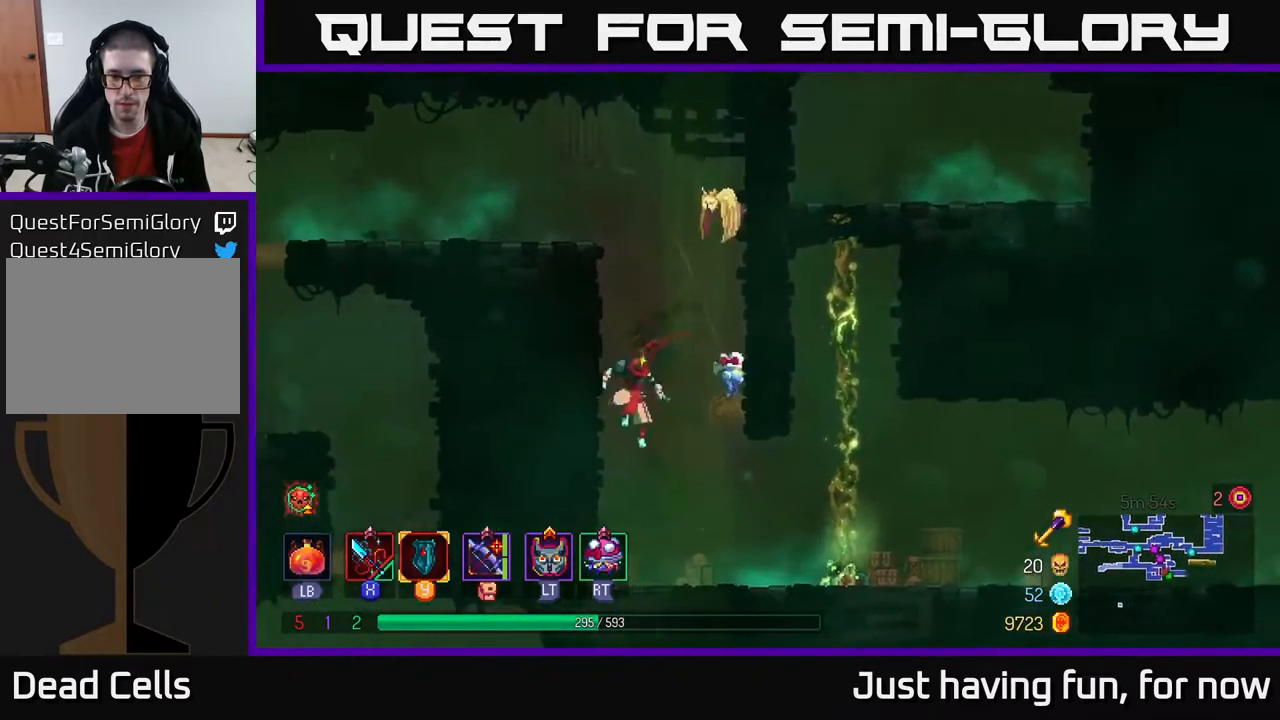
{"buttons": [], "left_stick": "right", "right_stick": "center", "events": [[50, "left_stick", "right"], [250, "B", "down"], [350, "B", "up"]]}
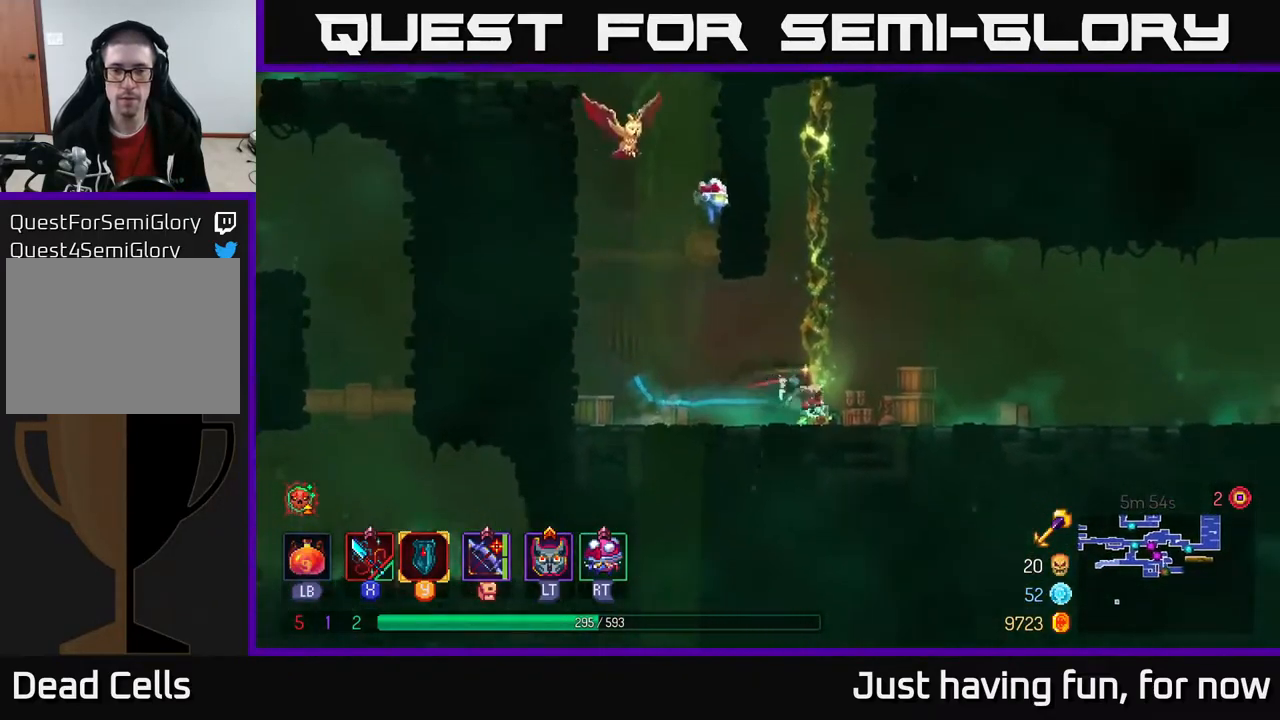
{"buttons": [], "left_stick": "right", "right_stick": "center", "events": []}
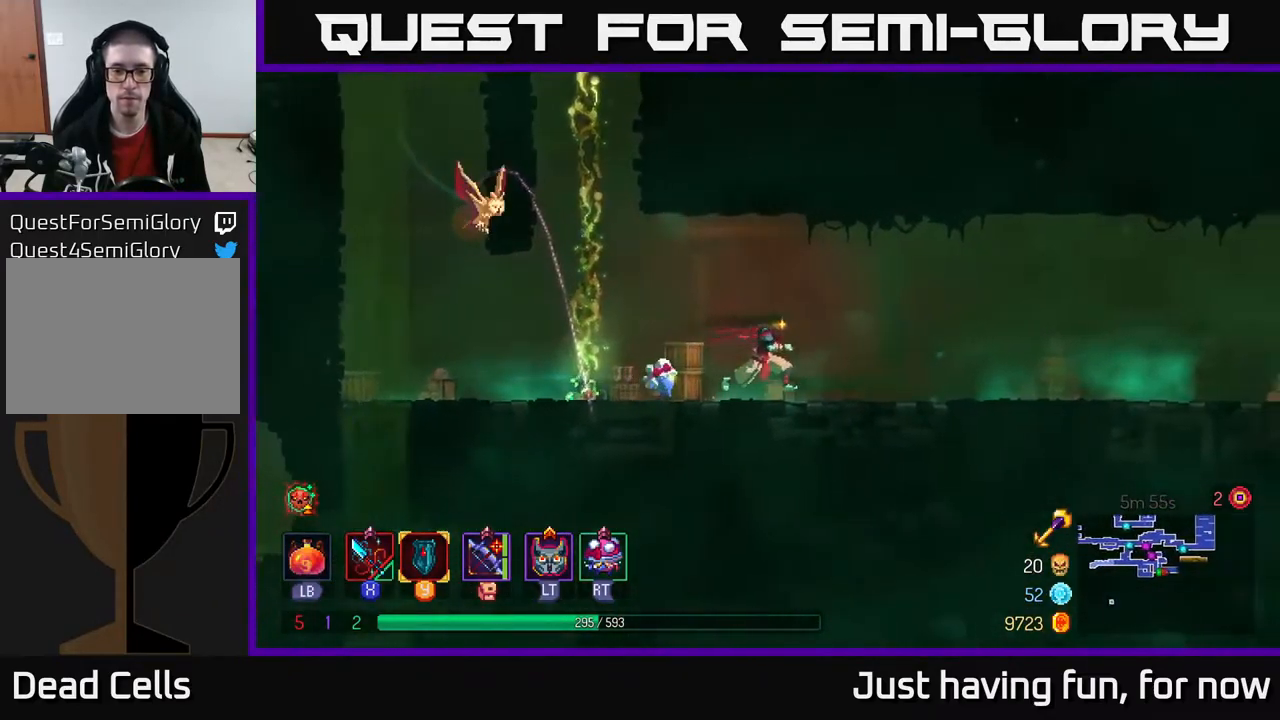
{"buttons": [], "left_stick": "right", "right_stick": "center", "events": []}
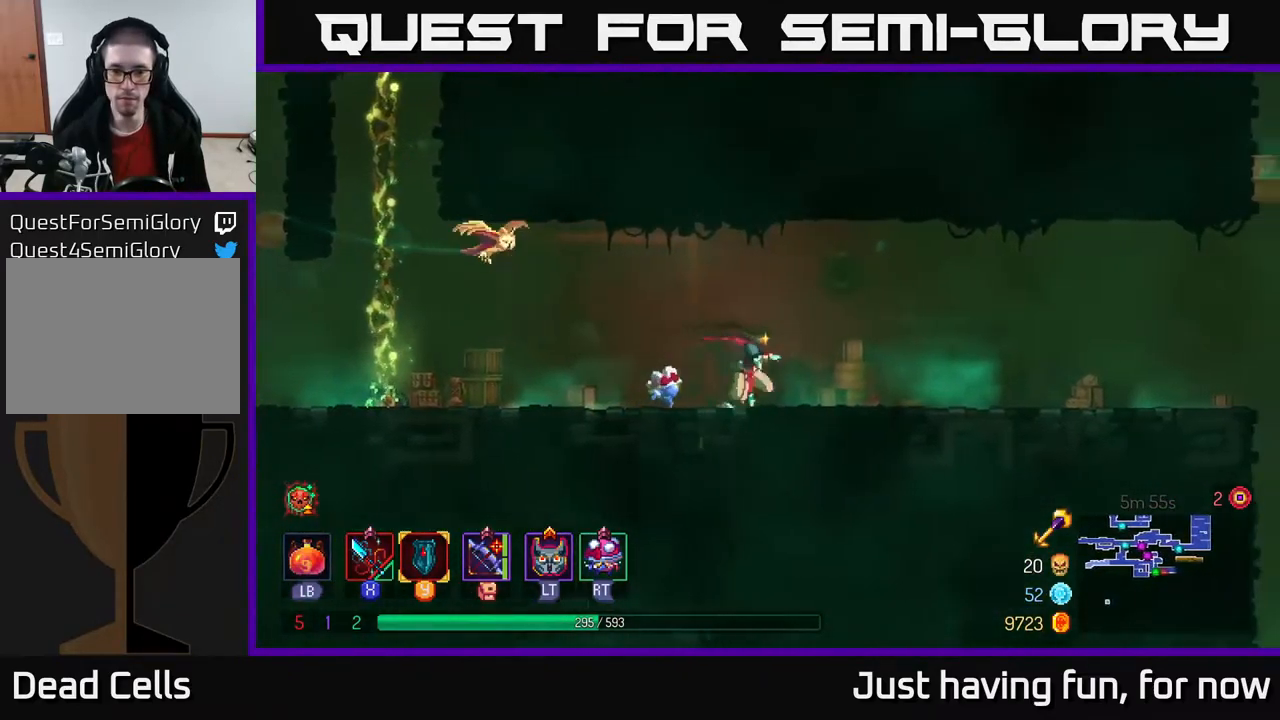
{"buttons": [], "left_stick": "right", "right_stick": "center", "events": []}
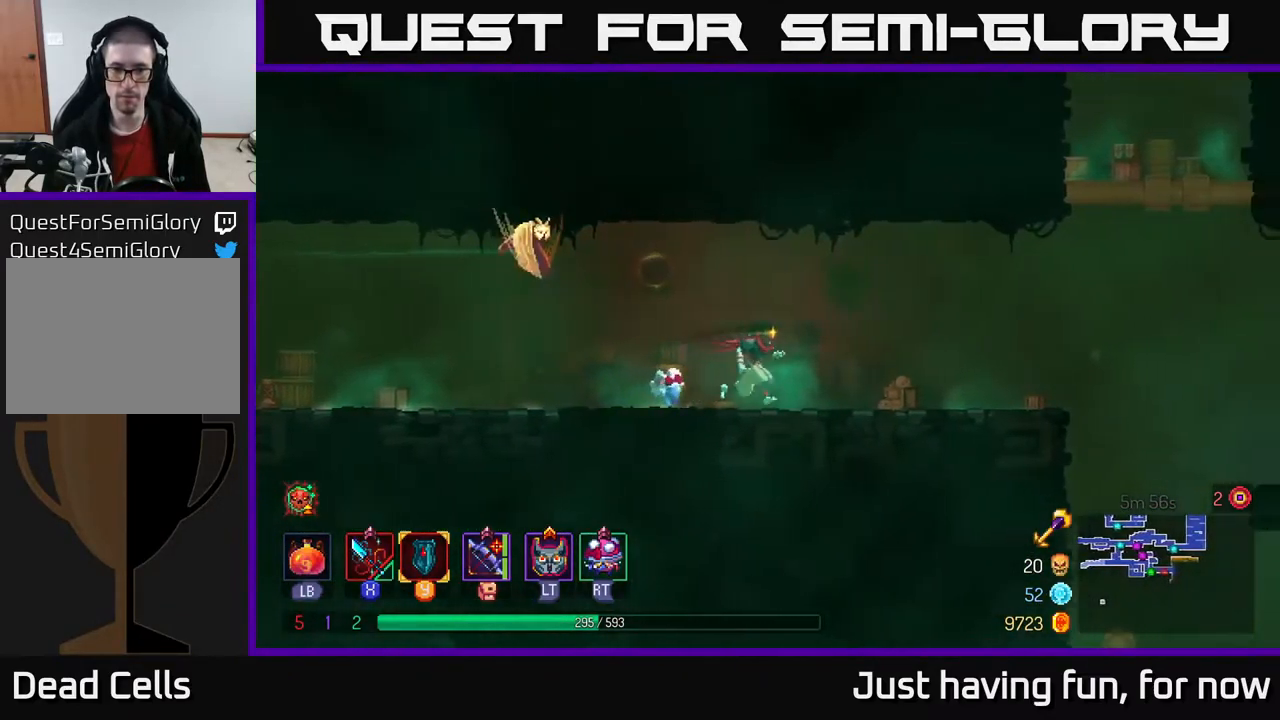
{"buttons": [], "left_stick": "right", "right_stick": "center", "events": []}
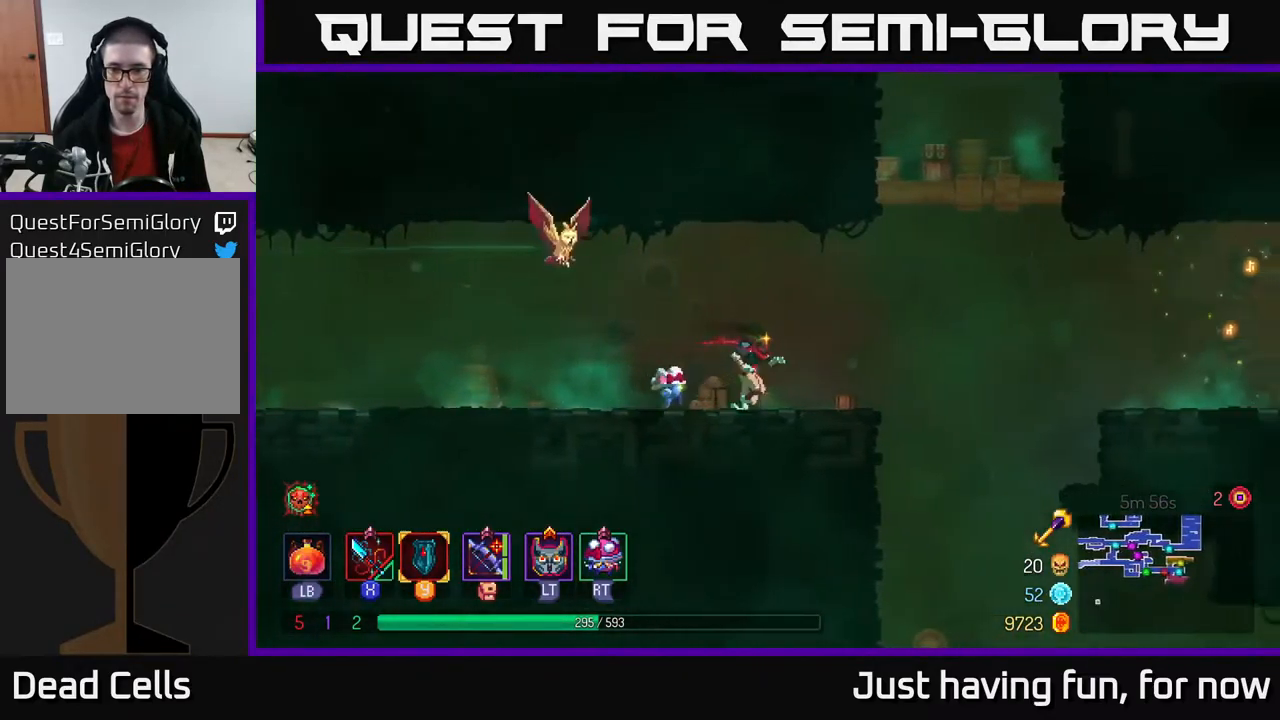
{"buttons": ["A"], "left_stick": "right", "right_stick": "center", "events": [[384, "A", "down"]]}
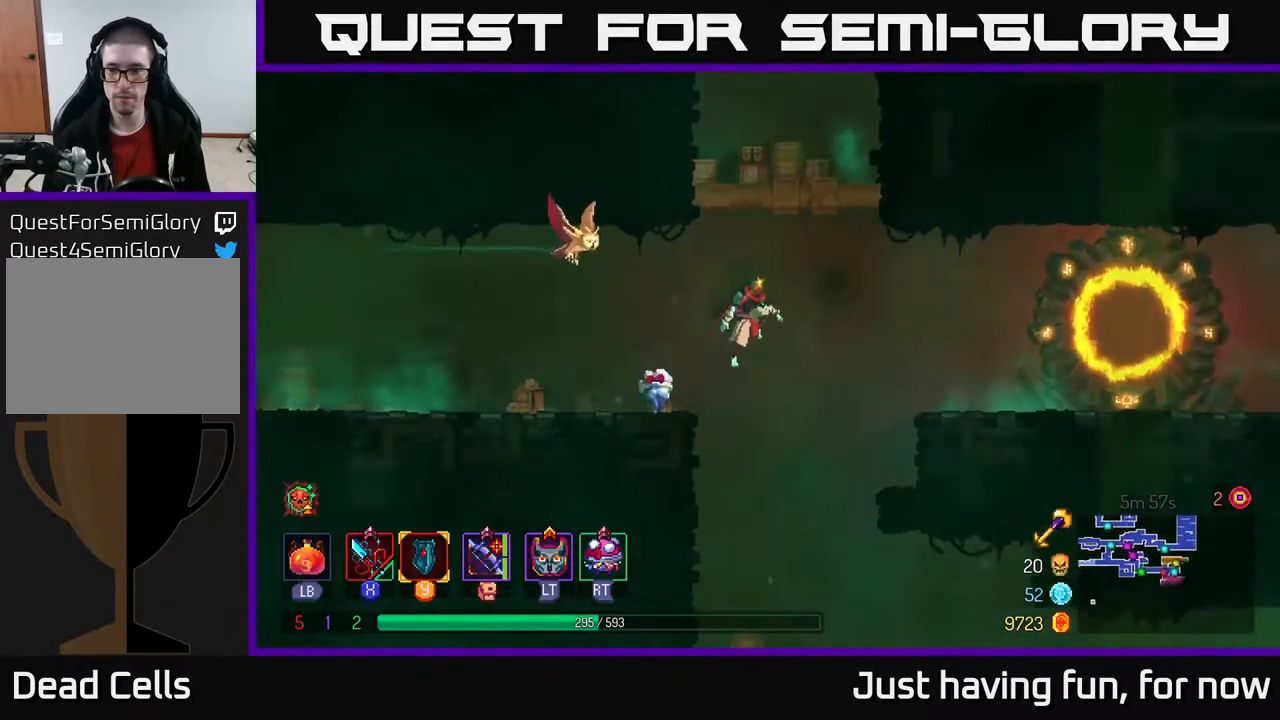
{"buttons": [], "left_stick": "right", "right_stick": "center", "events": [[17, "A", "up"]]}